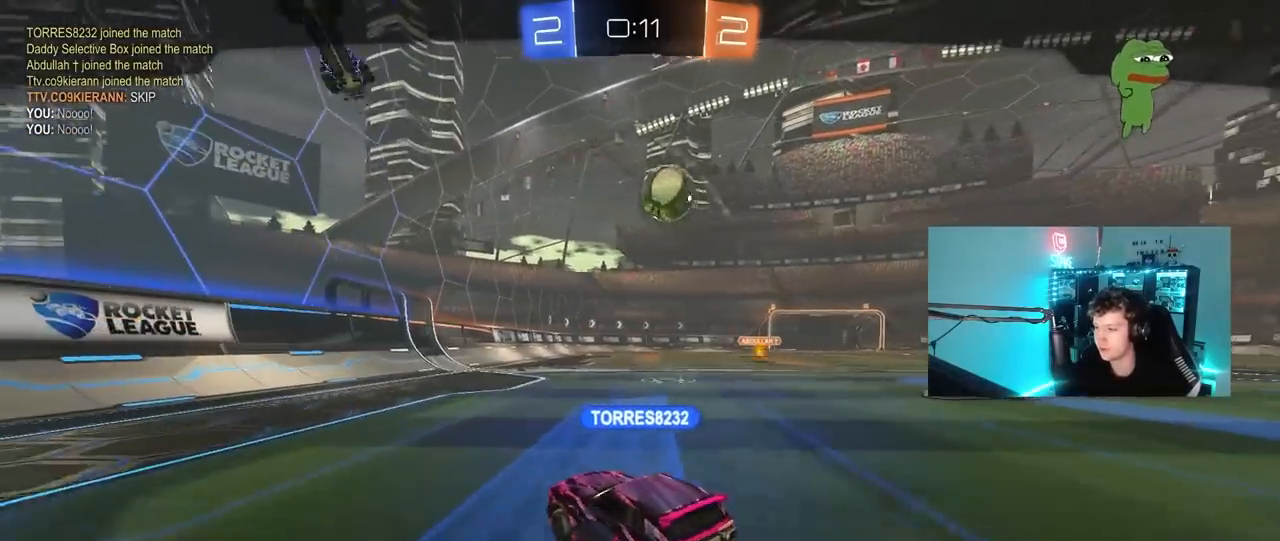
Gameplay with keyboard and mouse; each line is a JSON object with the keys and mouse buttons held at the frame after it. "events" lists presses ("down") and releases ("up") of "1", "2", "3", "4", "5", "a", "alt", "c", "caps_lock", "ctrl", "d", "e", "f", "g", "q", "r", "s", "shift", "space", "t", "tab", "v", "w", "x", "z", "mouse_left", "mouse_wheel" and "mouse_right" between this image and that frame as [ms after this image, input, new state], when the widget could be followed in between. "mouse_left", "mouse_wheel", "mouse_right" = the "left", "wheel", "right" buttons of the "mouse" list. No other keys are recorded. "wheel" means that the mouse wheel is clicked or scrolled. "mouse_move" is the direction in which the mouse moves at that frame (one of eight, or "still"), when it could be read.
{"keys": [], "mouse": [], "mouse_move": "still", "events": []}
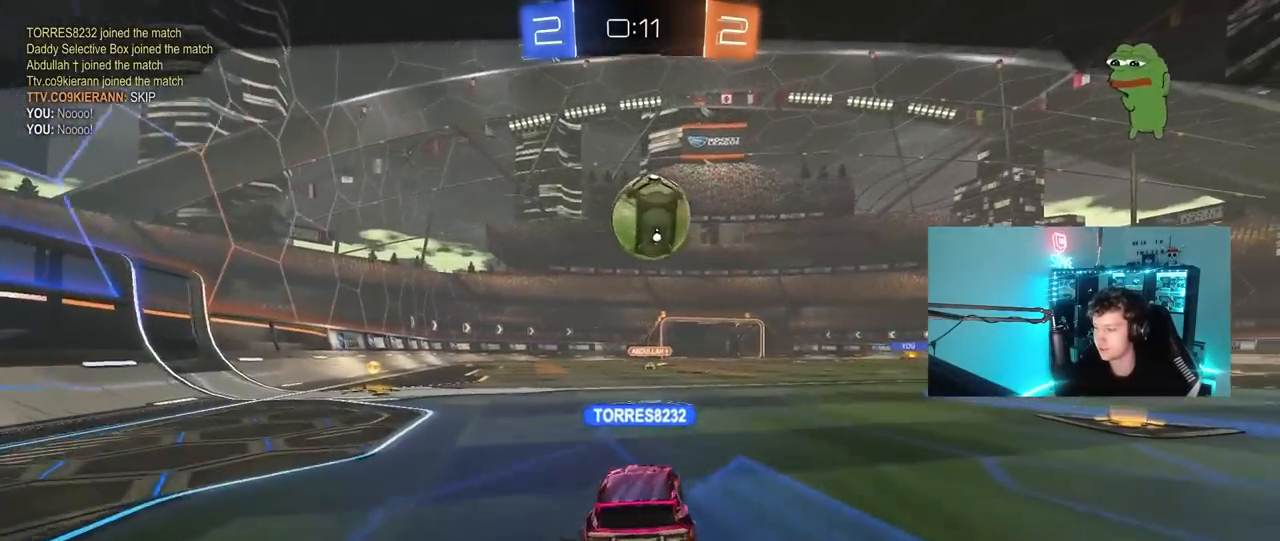
{"keys": [], "mouse": [], "mouse_move": "still", "events": []}
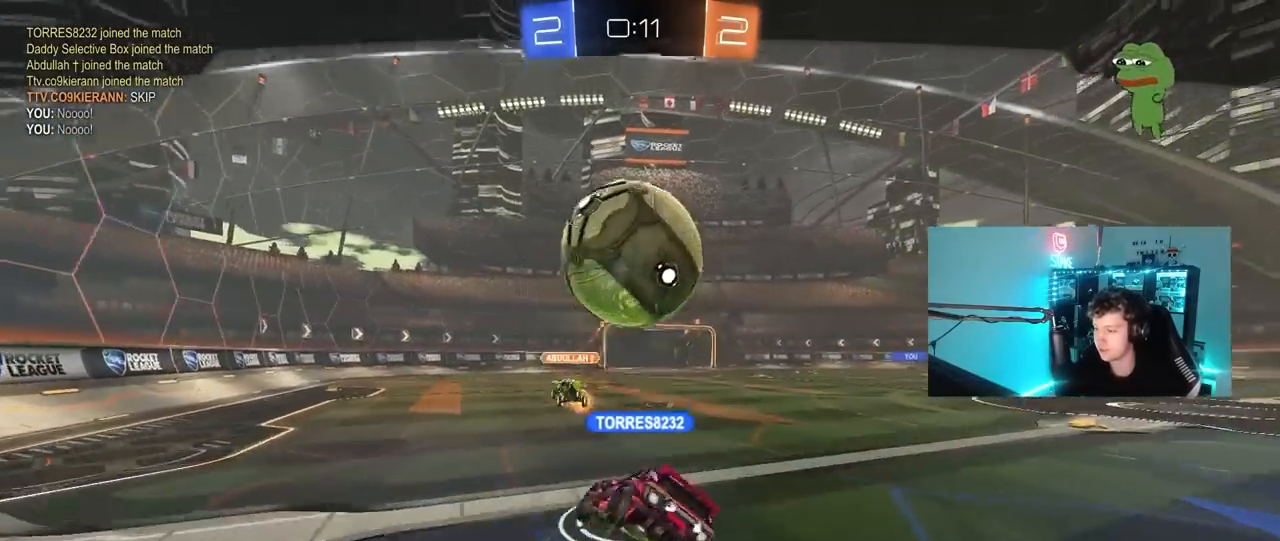
{"keys": [], "mouse": [], "mouse_move": "still", "events": []}
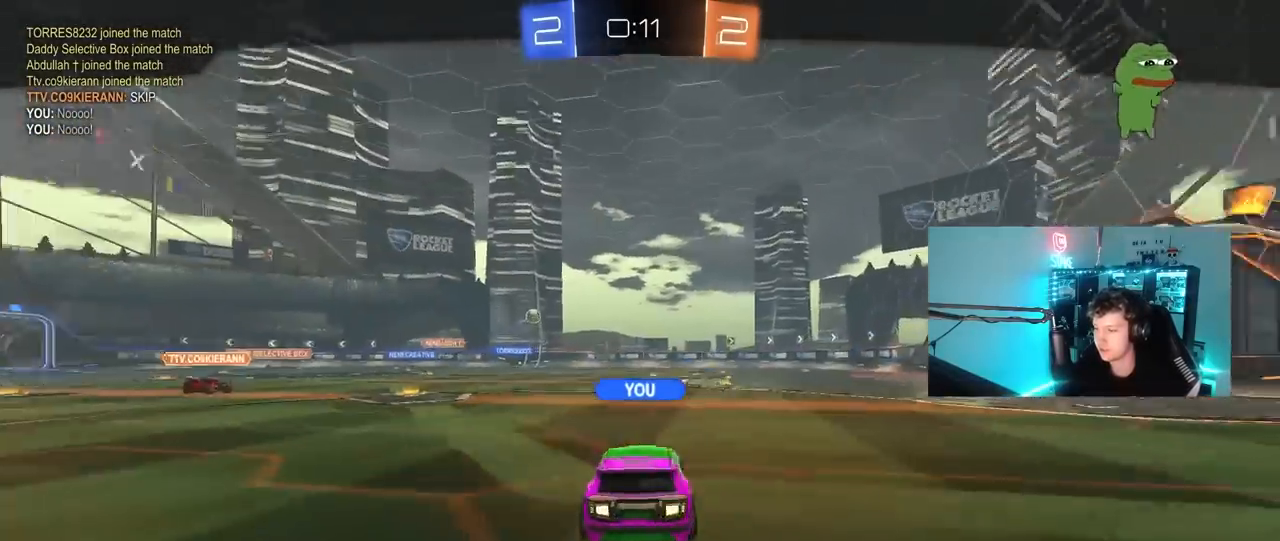
{"keys": [], "mouse": [], "mouse_move": "up", "events": []}
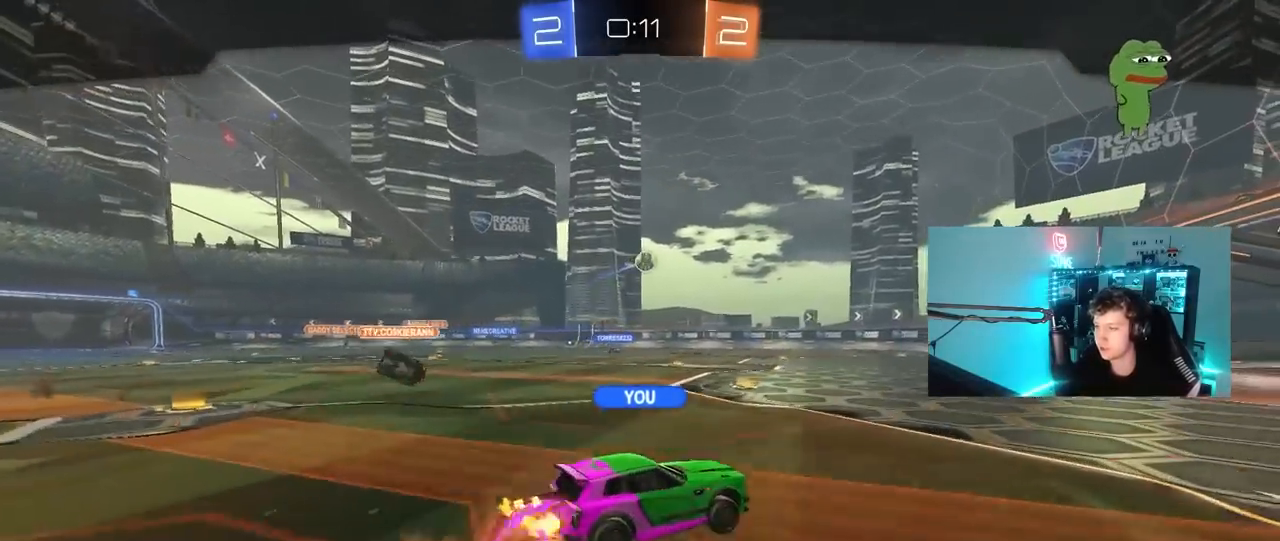
{"keys": [], "mouse": [], "mouse_move": "down", "events": []}
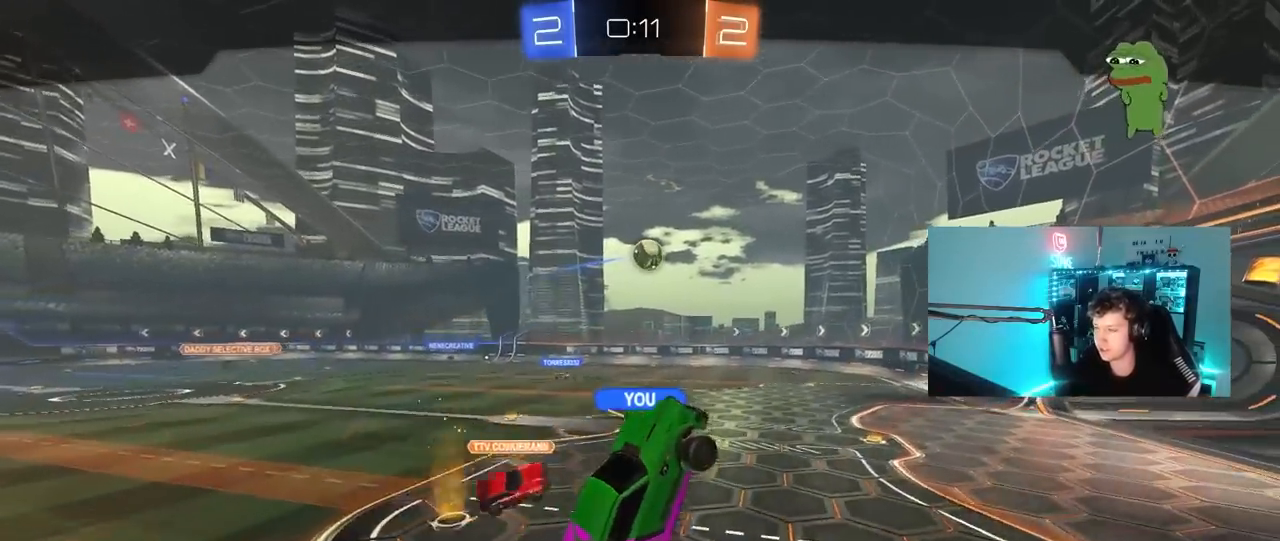
{"keys": [], "mouse": [], "mouse_move": "down", "events": []}
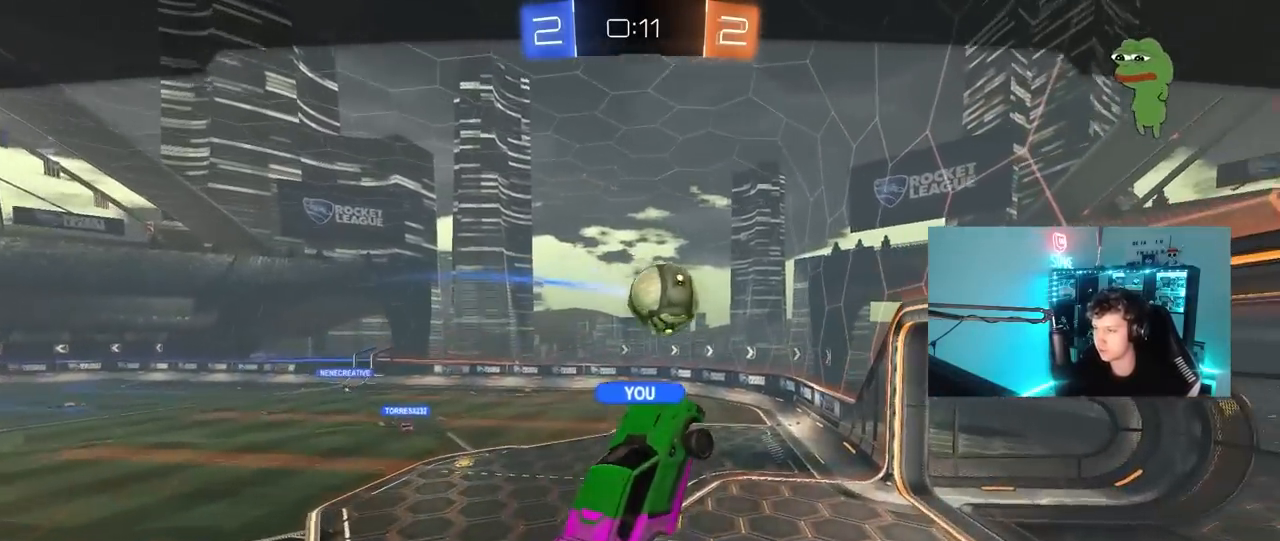
{"keys": [], "mouse": [], "mouse_move": "still", "events": []}
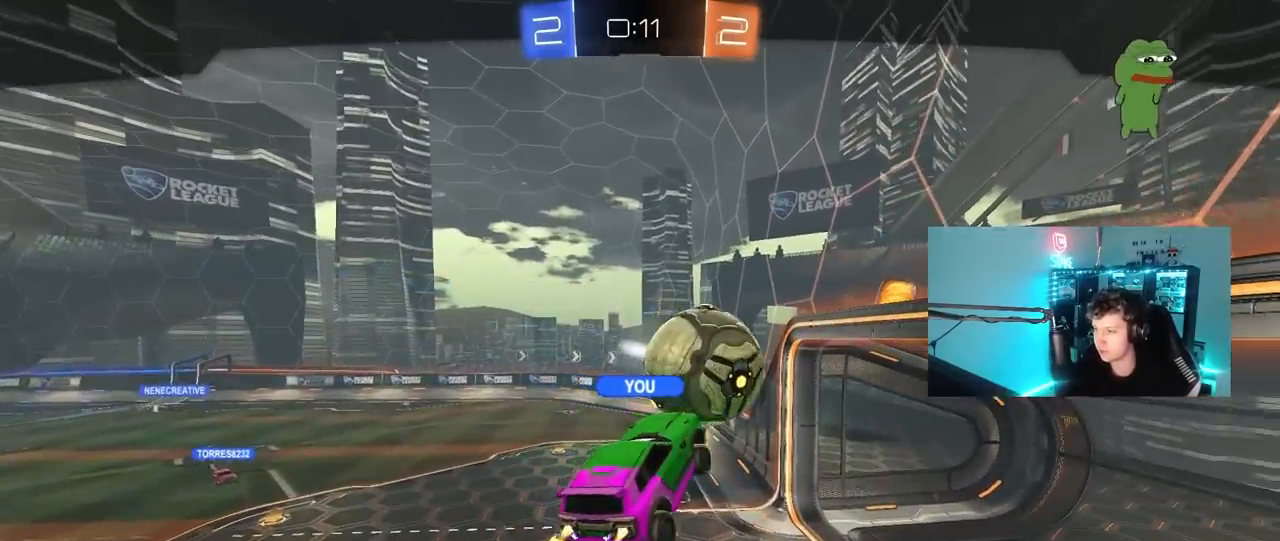
{"keys": [], "mouse": [], "mouse_move": "still", "events": []}
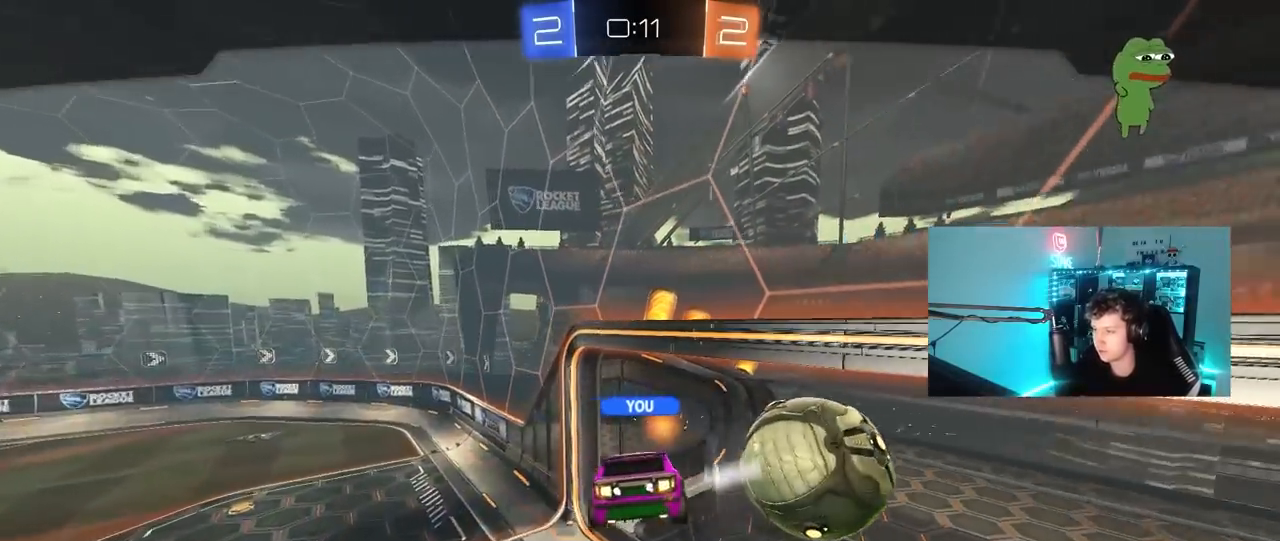
{"keys": [], "mouse": [], "mouse_move": "up", "events": []}
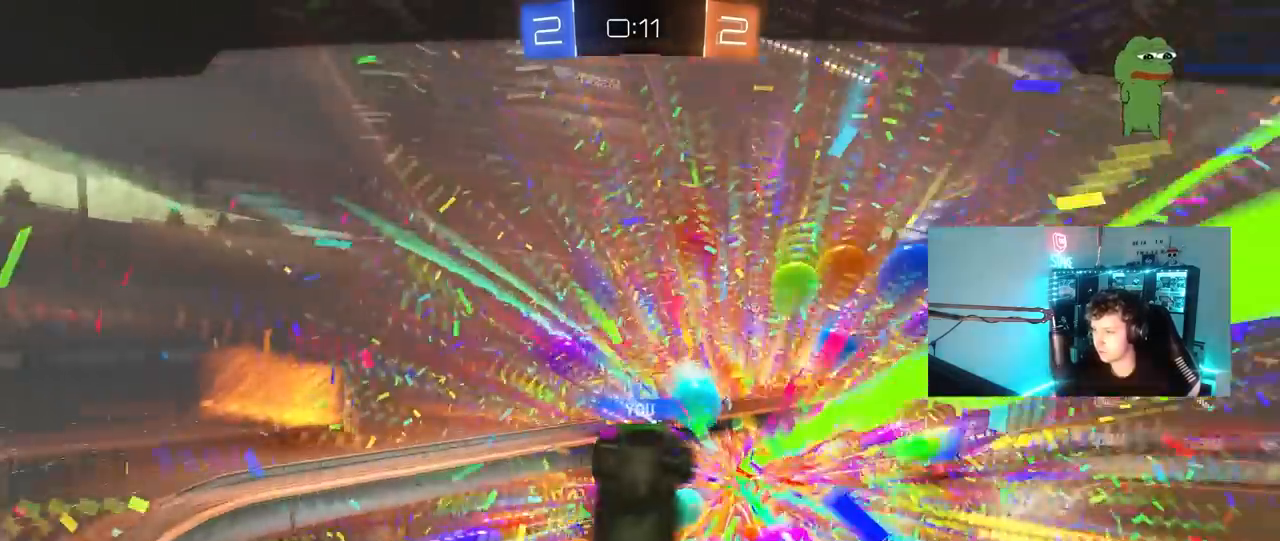
{"keys": ["tab"], "mouse": [], "mouse_move": "down", "events": [[383, "tab", "down"]]}
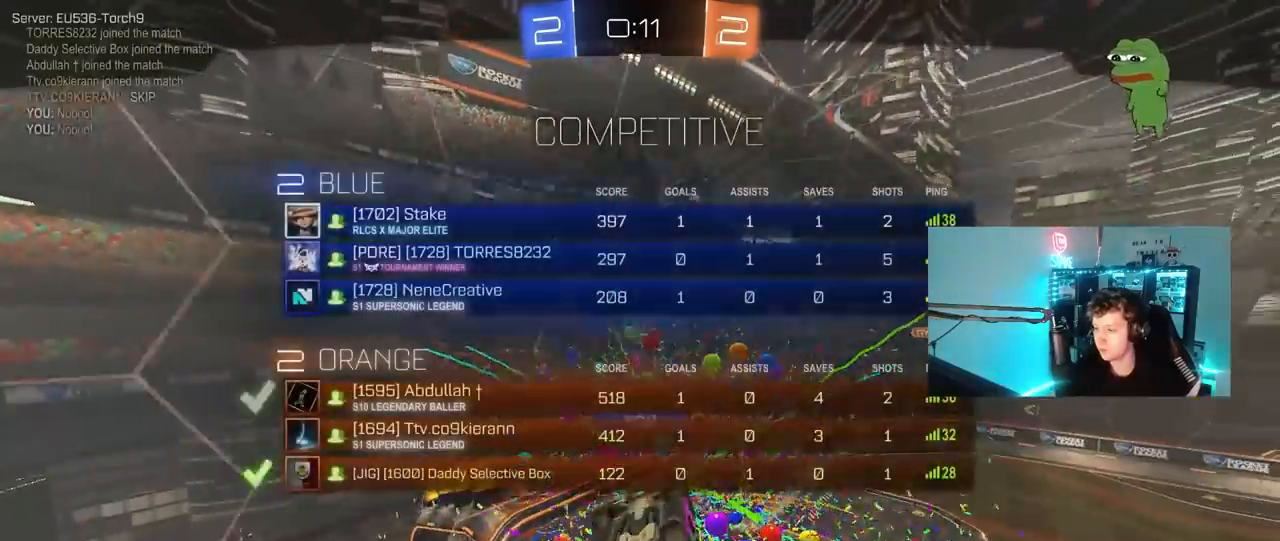
{"keys": [], "mouse": [], "mouse_move": "up", "events": [[350, "tab", "up"]]}
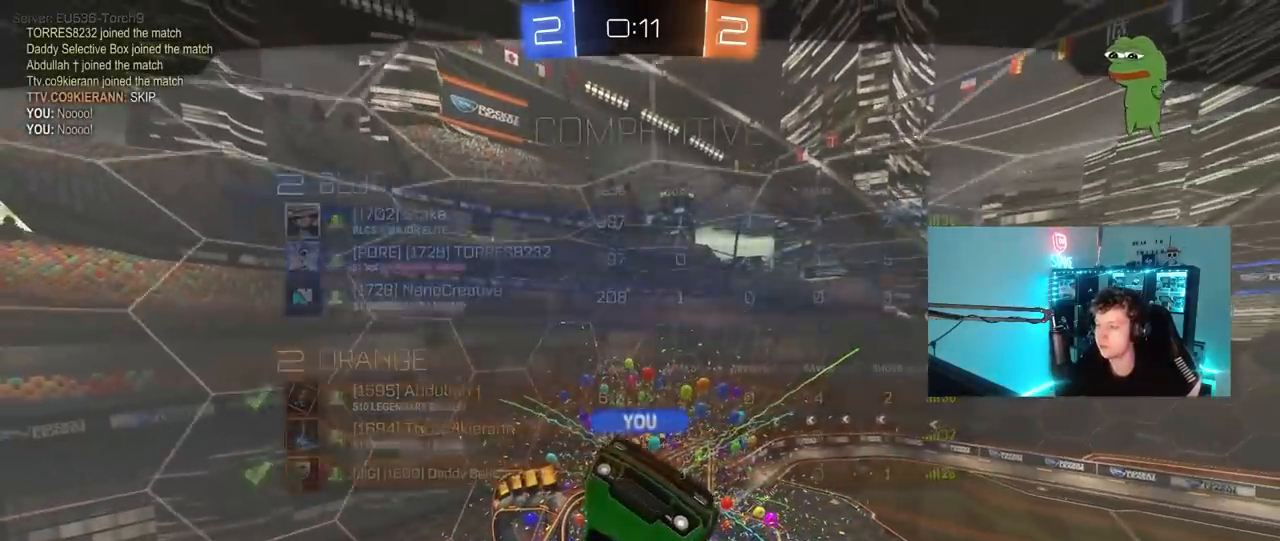
{"keys": ["tab"], "mouse": [], "mouse_move": "up", "events": [[317, "tab", "down"]]}
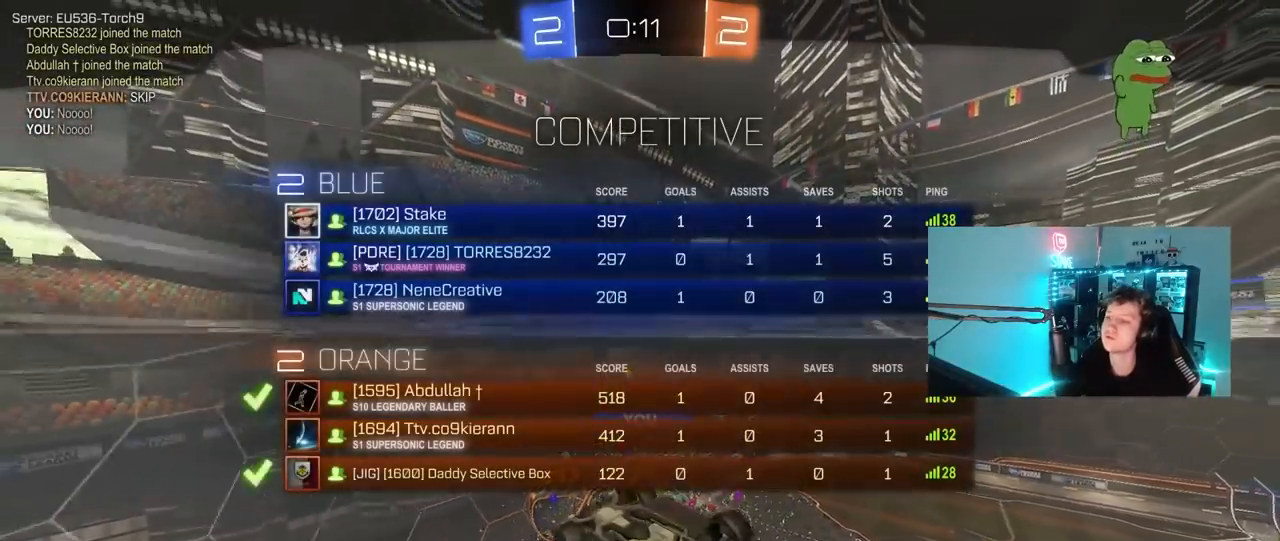
{"keys": ["tab"], "mouse": [], "mouse_move": "up", "events": []}
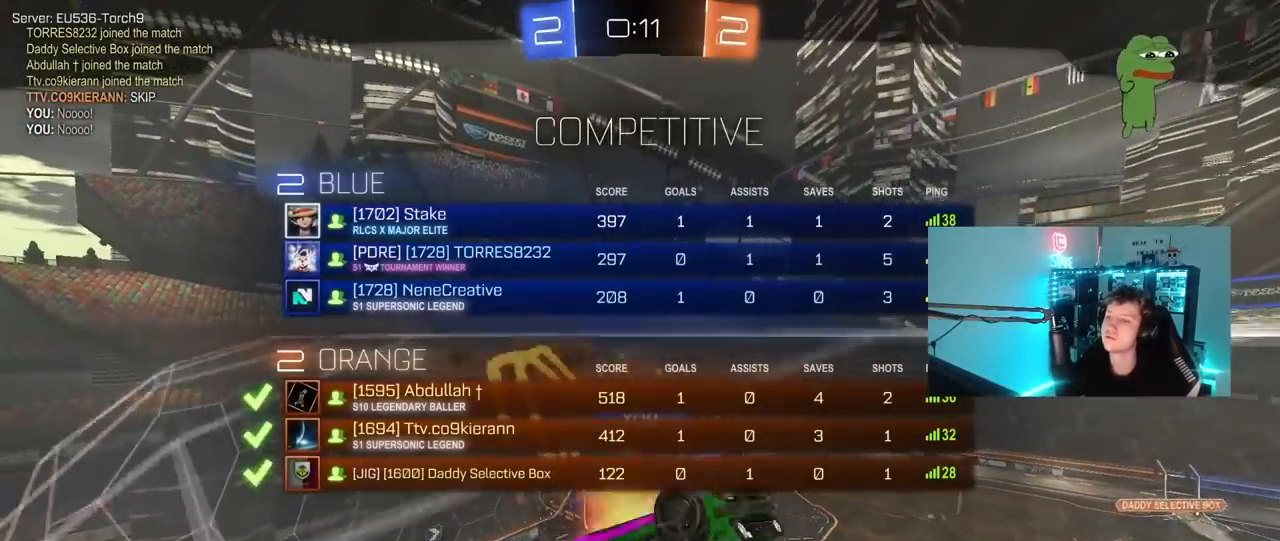
{"keys": ["tab"], "mouse": [], "mouse_move": "down", "events": []}
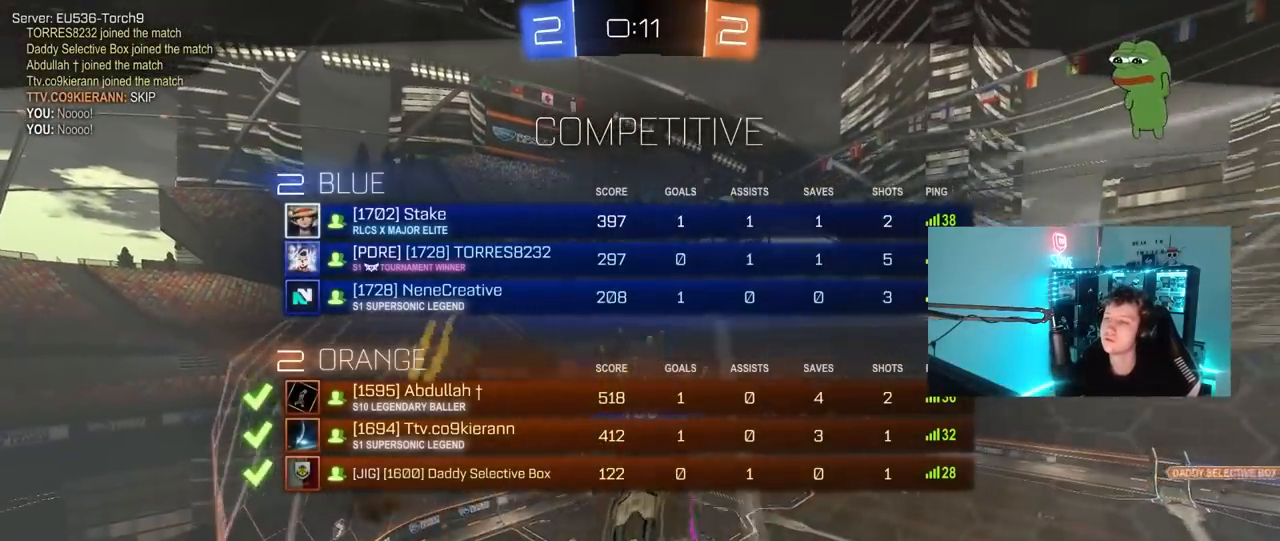
{"keys": ["tab"], "mouse": [], "mouse_move": "down", "events": [[217, "tab", "up"], [367, "tab", "down"]]}
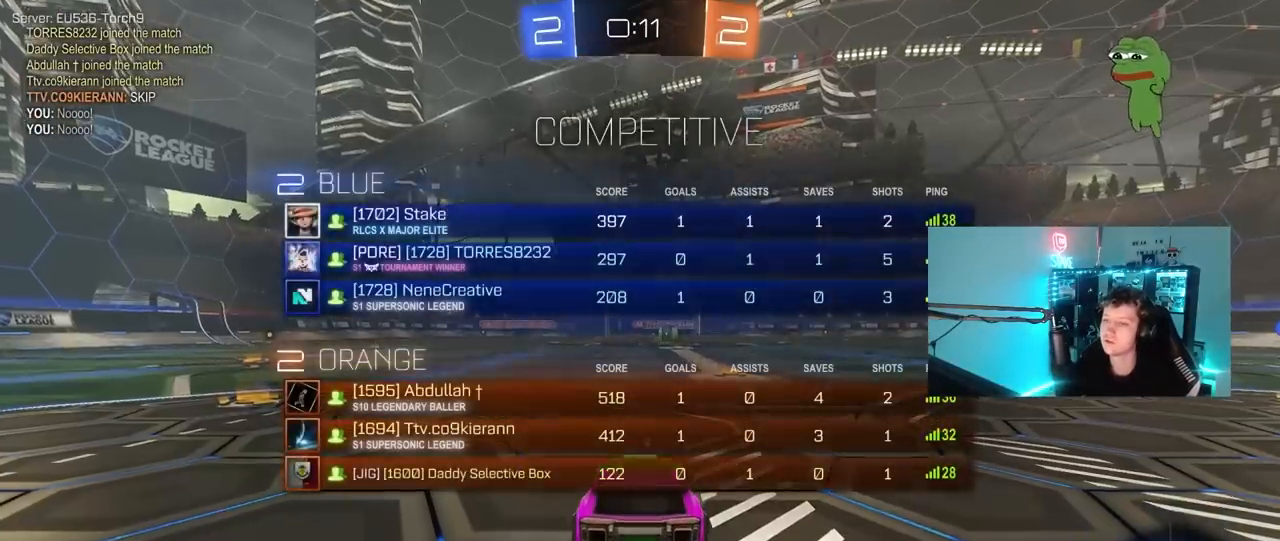
{"keys": [], "mouse": [], "mouse_move": "down", "events": [[150, "tab", "up"], [233, "mouse_wheel", "down"], [383, "mouse_wheel", "up"]]}
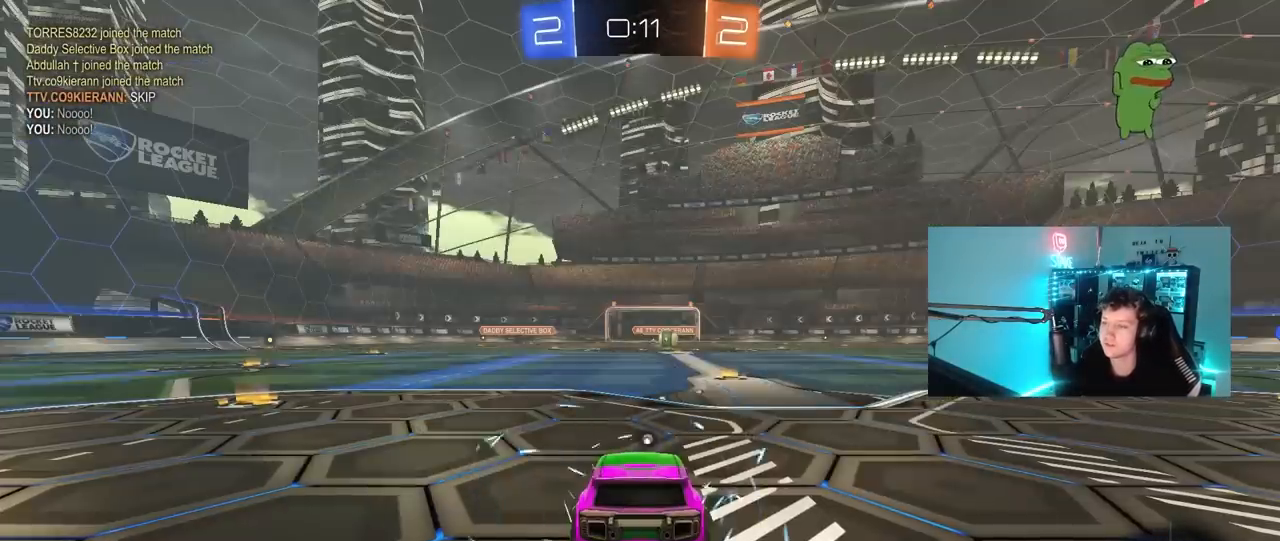
{"keys": [], "mouse": [], "mouse_move": "up-right", "events": [[300, "x", "down"], [350, "mouse_wheel", "down"], [450, "x", "up"], [483, "mouse_wheel", "up"]]}
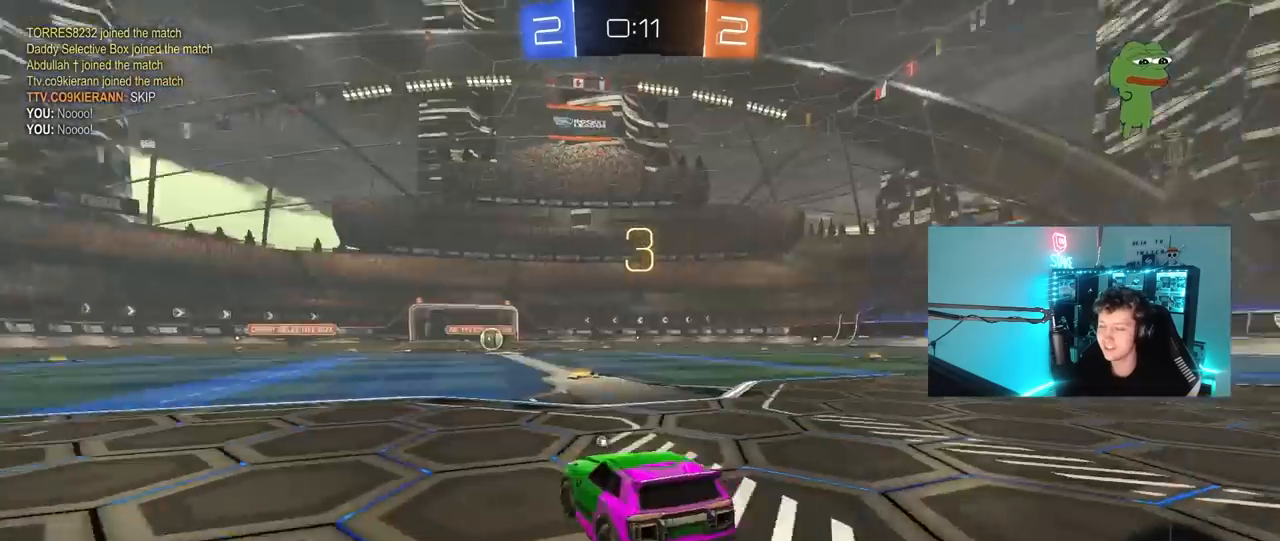
{"keys": ["tab"], "mouse": ["left"], "mouse_move": "still", "events": [[33, "mouse_wheel", "down"], [183, "tab", "down"], [217, "mouse_wheel", "up"], [450, "mouse_left", "down"]]}
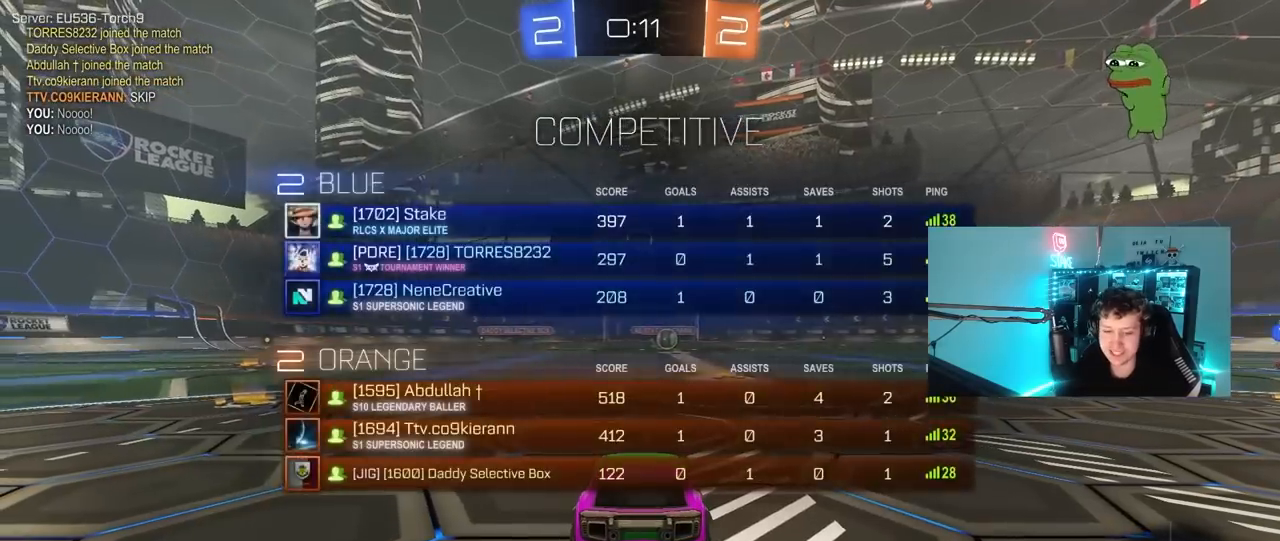
{"keys": ["tab"], "mouse": ["left"], "mouse_move": "down", "events": [[50, "tab", "up"], [383, "tab", "down"]]}
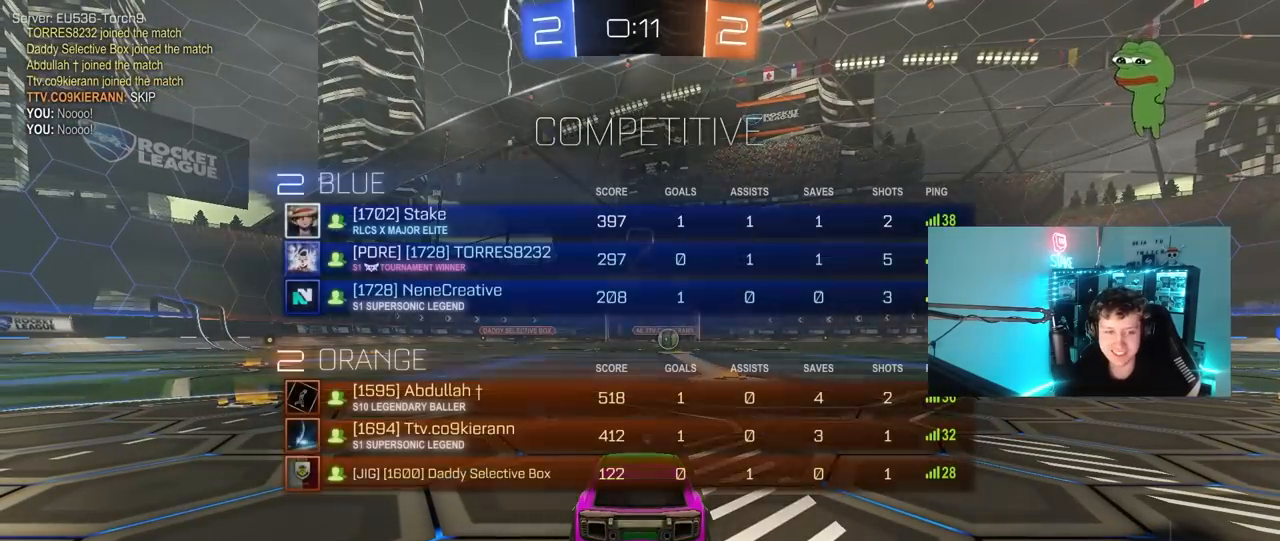
{"keys": ["w"], "mouse": ["left"], "mouse_move": "right", "events": [[217, "w", "down"], [500, "tab", "up"]]}
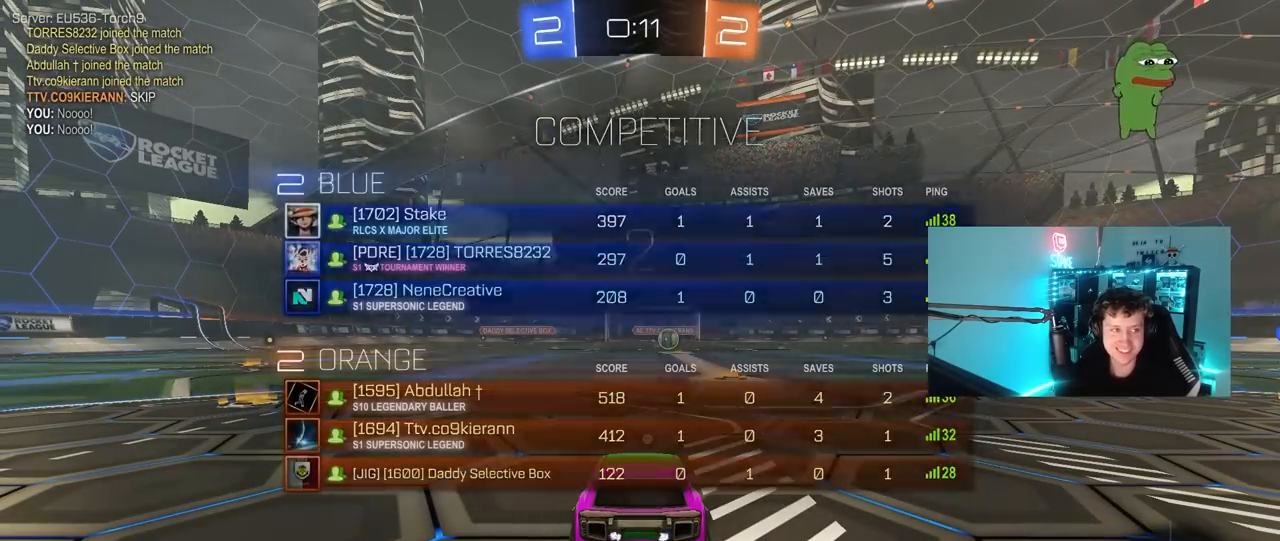
{"keys": ["w"], "mouse": ["left"], "mouse_move": "right", "events": []}
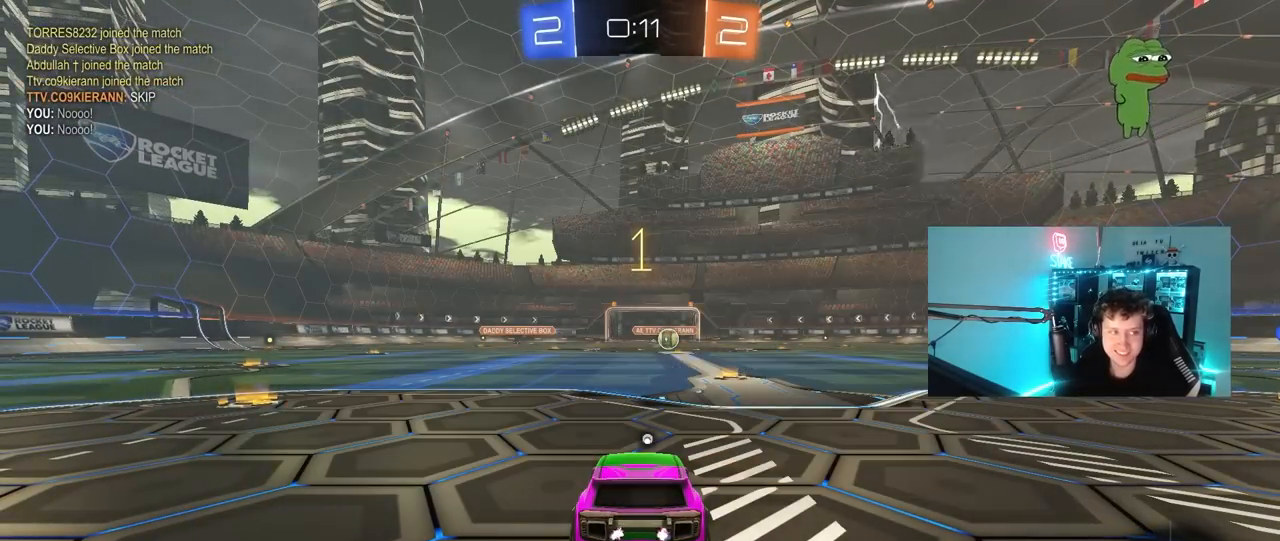
{"keys": ["w"], "mouse": ["left"], "mouse_move": "left", "events": []}
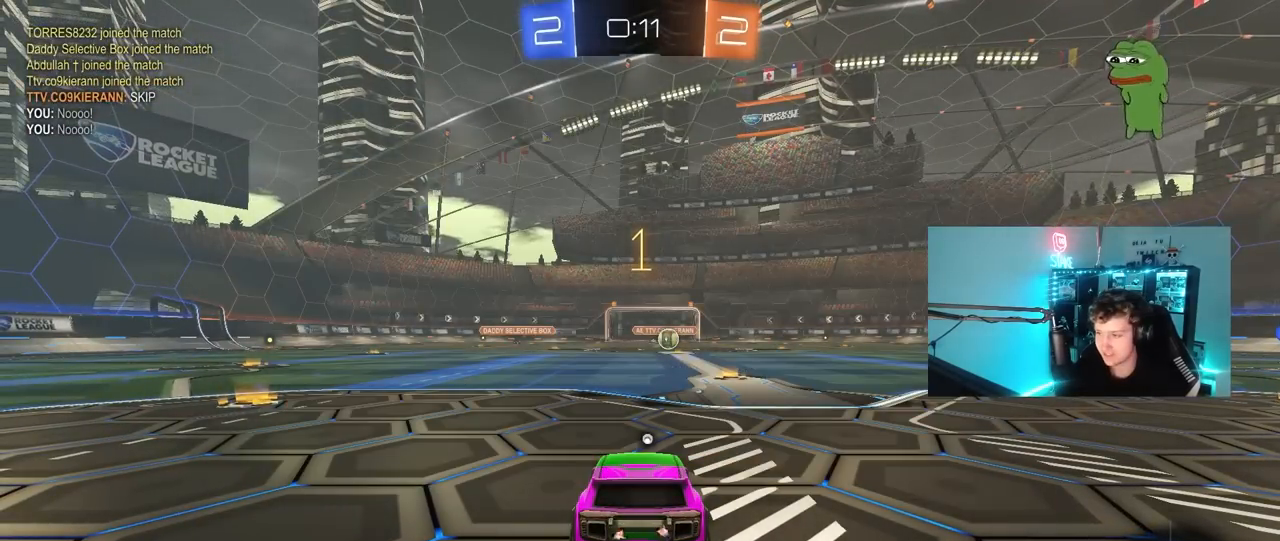
{"keys": ["w"], "mouse": ["left"], "mouse_move": "still", "events": [[217, "d", "down"], [400, "d", "up"]]}
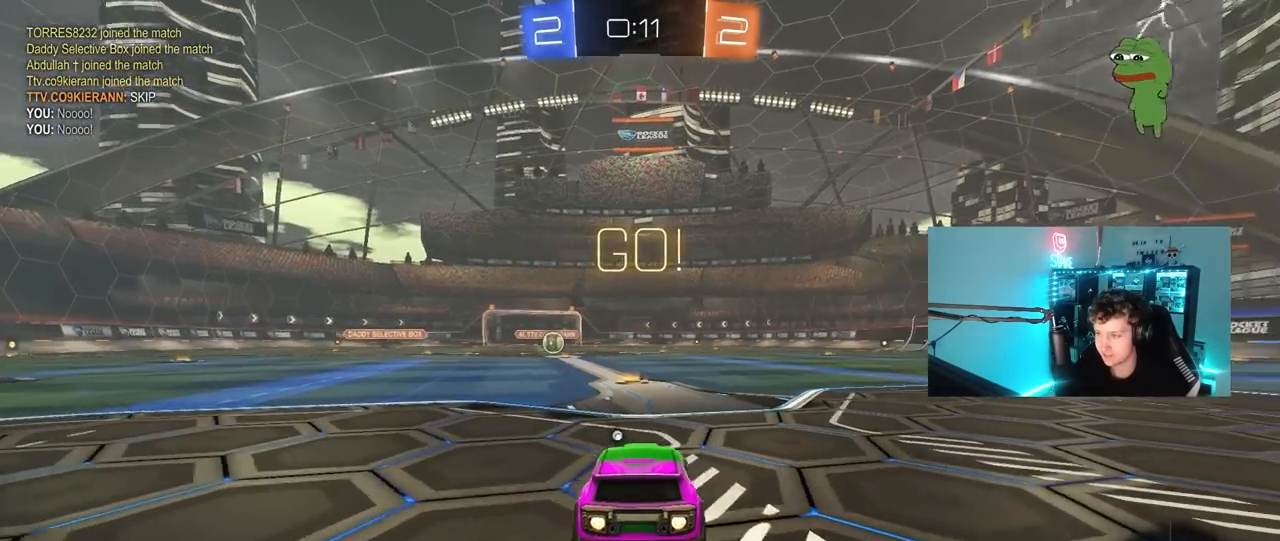
{"keys": ["a", "s", "shift"], "mouse": [], "mouse_move": "still", "events": [[183, "mouse_right", "down"], [217, "space", "down"], [267, "a", "down"], [267, "mouse_right", "up"], [267, "shift", "down"], [317, "mouse_right", "down"], [317, "space", "up"], [367, "s", "down"], [417, "mouse_left", "up"], [417, "w", "up"], [467, "mouse_right", "up"]]}
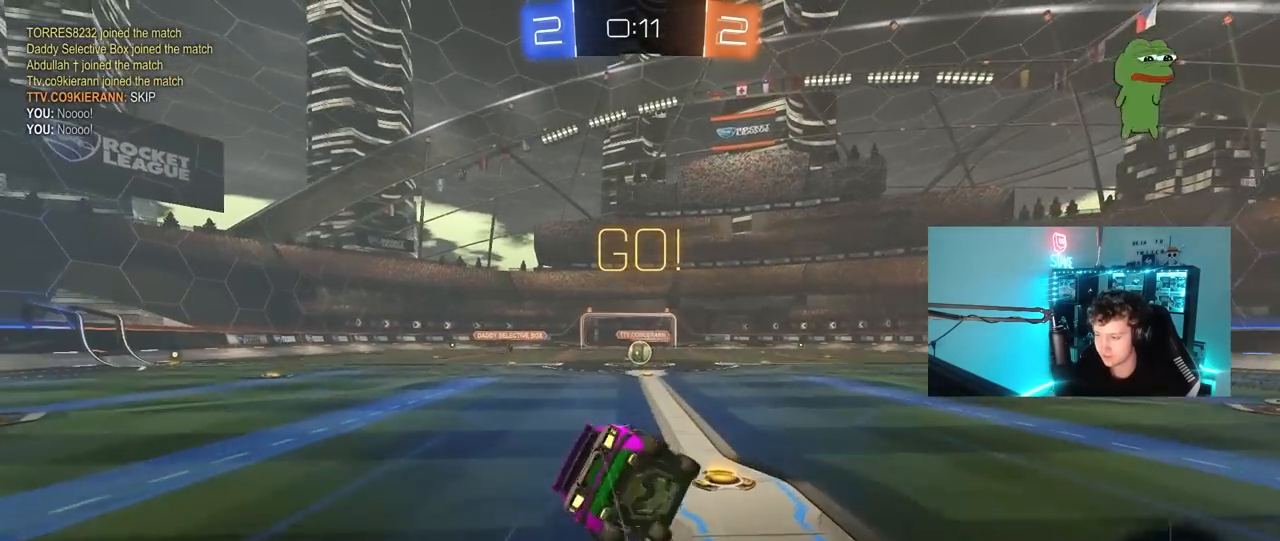
{"keys": ["a", "s", "shift"], "mouse": [], "mouse_move": "still", "events": [[283, "s", "up"], [383, "s", "down"]]}
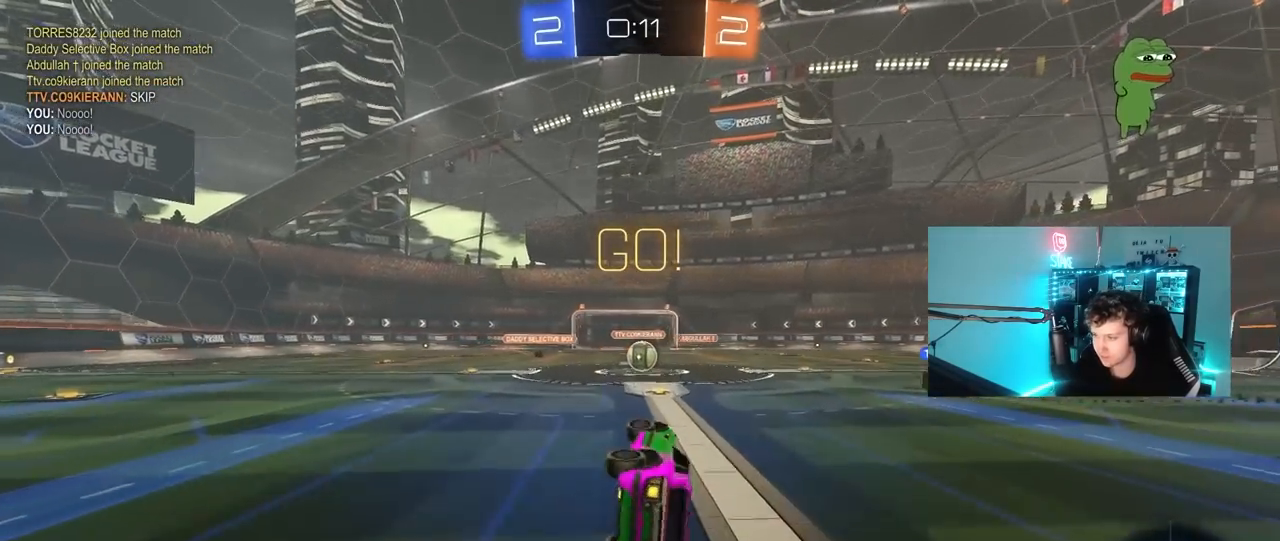
{"keys": ["w"], "mouse": [], "mouse_move": "still", "events": [[117, "a", "up"], [117, "shift", "up"], [167, "s", "up"], [300, "d", "down"], [400, "d", "up"], [400, "w", "down"]]}
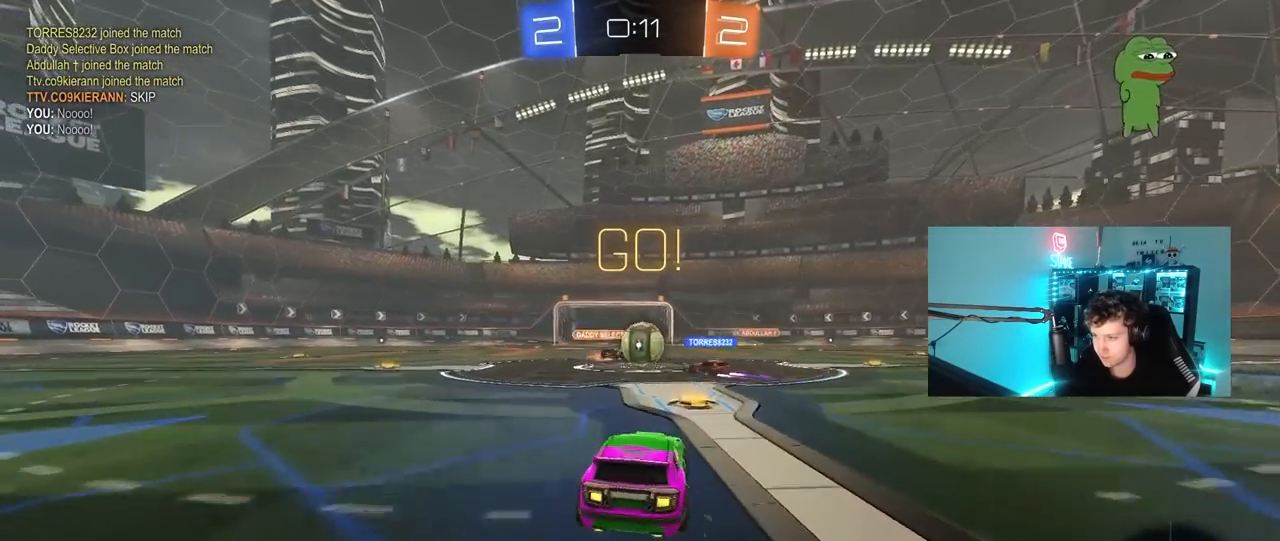
{"keys": ["a", "w"], "mouse": ["left"], "mouse_move": "right", "events": [[183, "a", "down"], [367, "mouse_left", "down"], [367, "shift", "down"], [450, "shift", "up"]]}
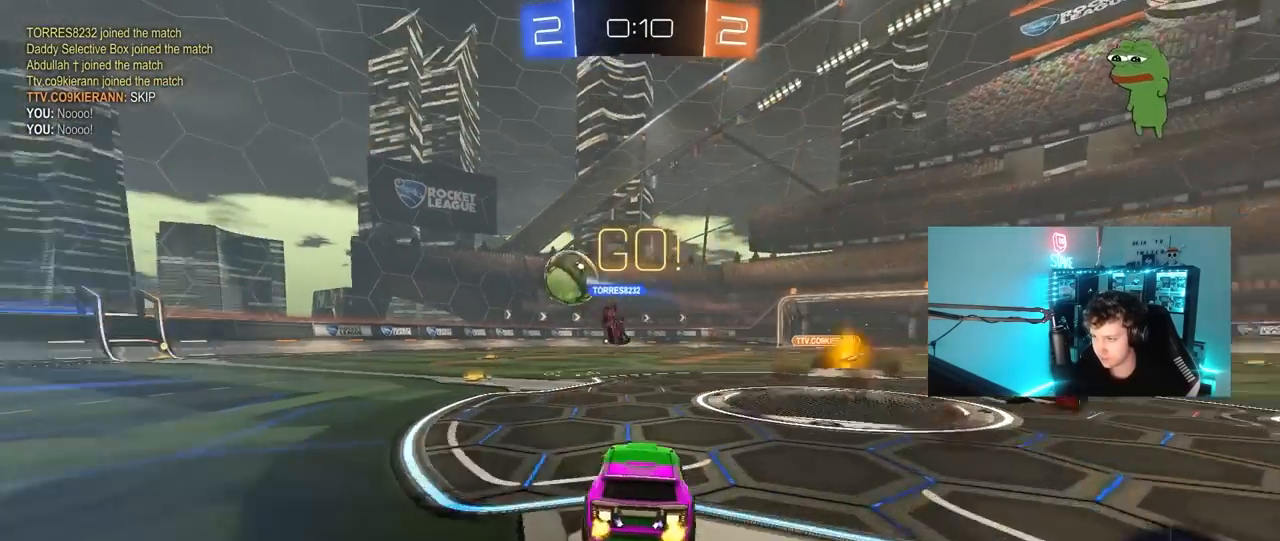
{"keys": ["a"], "mouse": [], "mouse_move": "still", "events": [[50, "mouse_left", "up"], [150, "a", "up"], [333, "d", "down"], [433, "d", "up"], [433, "mouse_right", "down"], [433, "w", "up"], [483, "a", "down"], [483, "mouse_right", "up"]]}
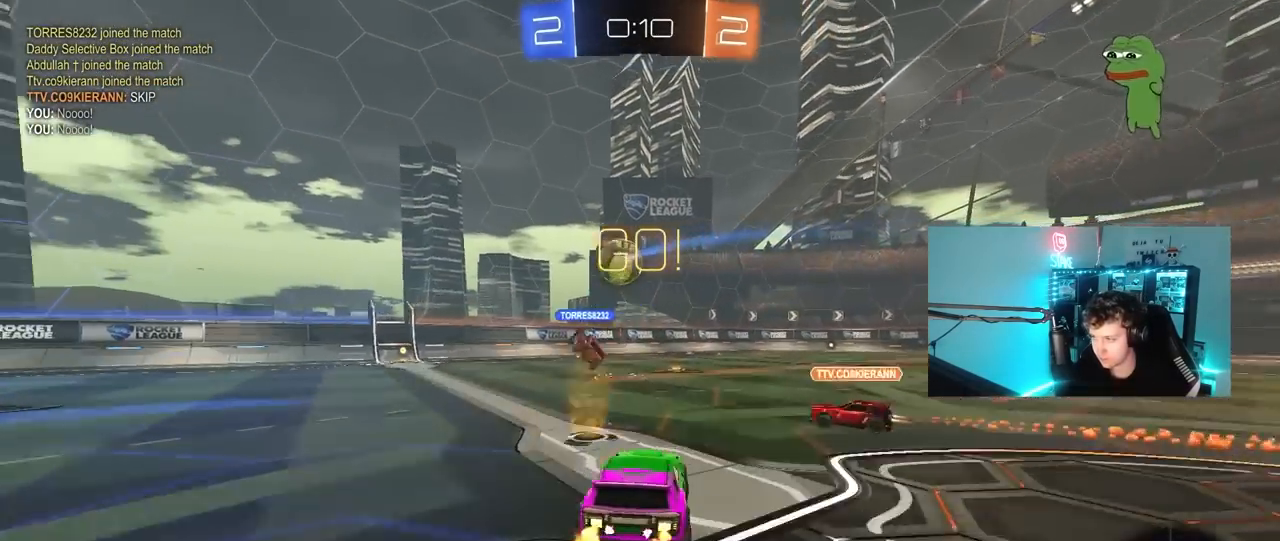
{"keys": ["d", "s"], "mouse": [], "mouse_move": "still", "events": [[17, "w", "down"], [117, "w", "up"], [217, "a", "up"], [217, "mouse_left", "down"], [300, "s", "down"], [400, "a", "down"], [400, "mouse_left", "up"], [450, "d", "down"], [483, "a", "up"]]}
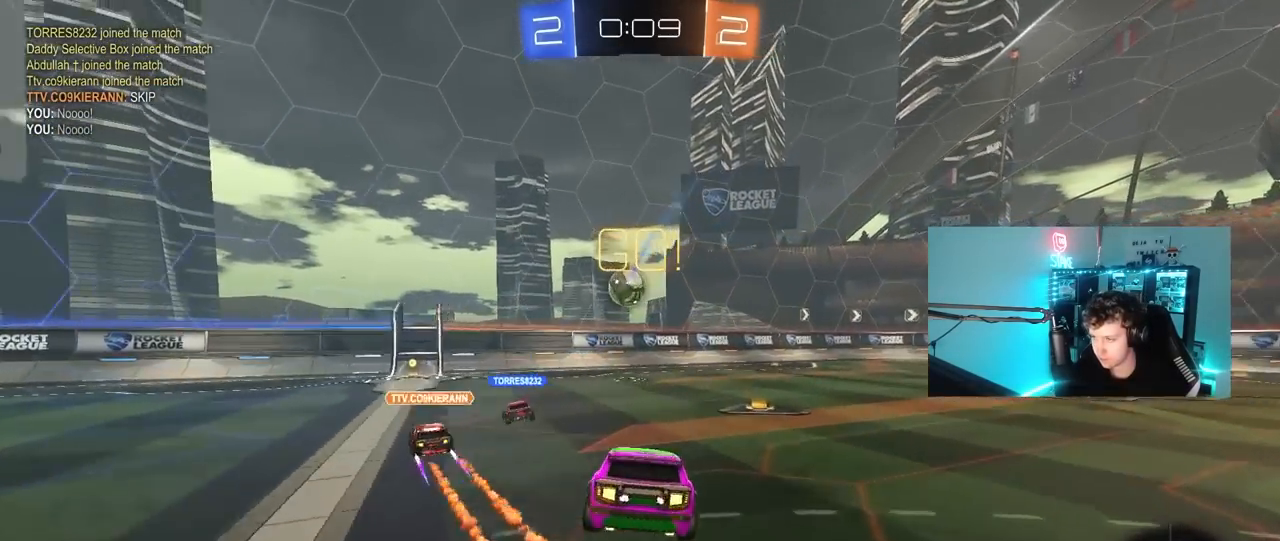
{"keys": [], "mouse": ["right"], "mouse_move": "still", "events": [[133, "s", "up"], [267, "d", "up"], [317, "w", "down"], [417, "mouse_right", "down"], [500, "w", "up"]]}